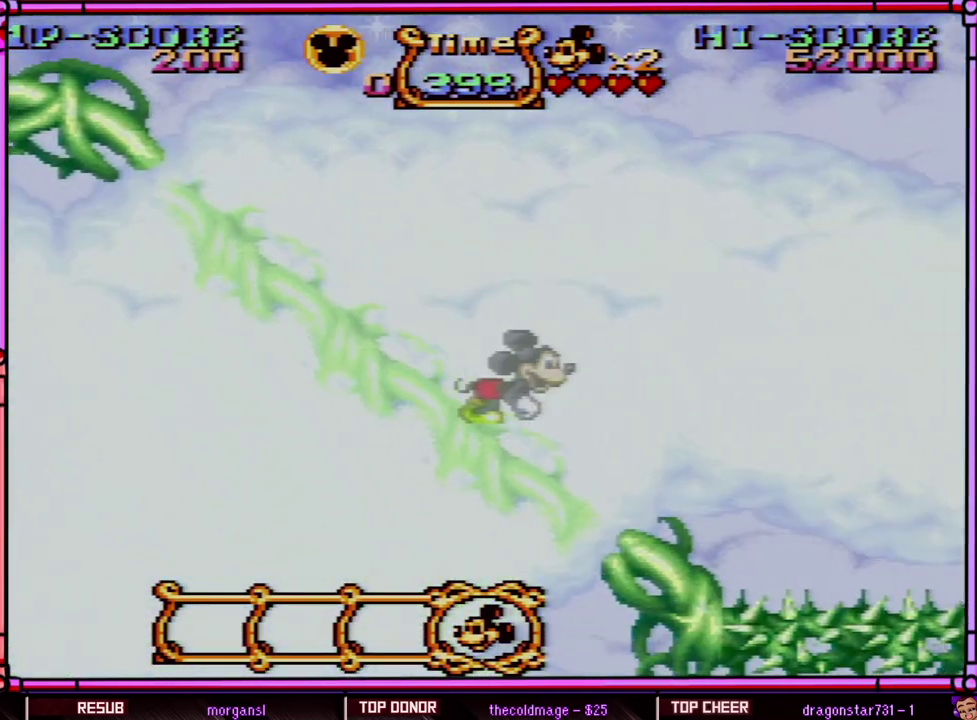
Gameplay with a controller (Nintendo layout); each line is a JSON object with the inputs held at the frame after it. "events" lists button and stick changes between this image and that frame as [ms after this image, input, new state], when the widget could be followed in between. Not read: L3 R3 SELECT.
{"buttons": ["Y", "DPAD_RIGHT"], "events": []}
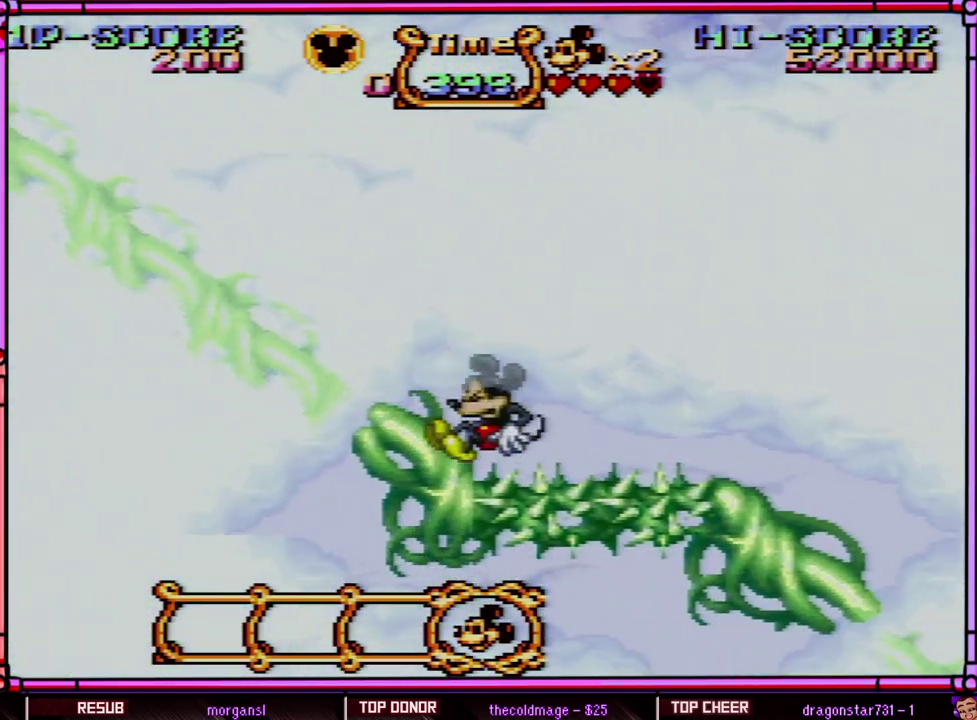
{"buttons": ["Y", "DPAD_RIGHT"], "events": [[83, "B", "down"], [450, "B", "up"]]}
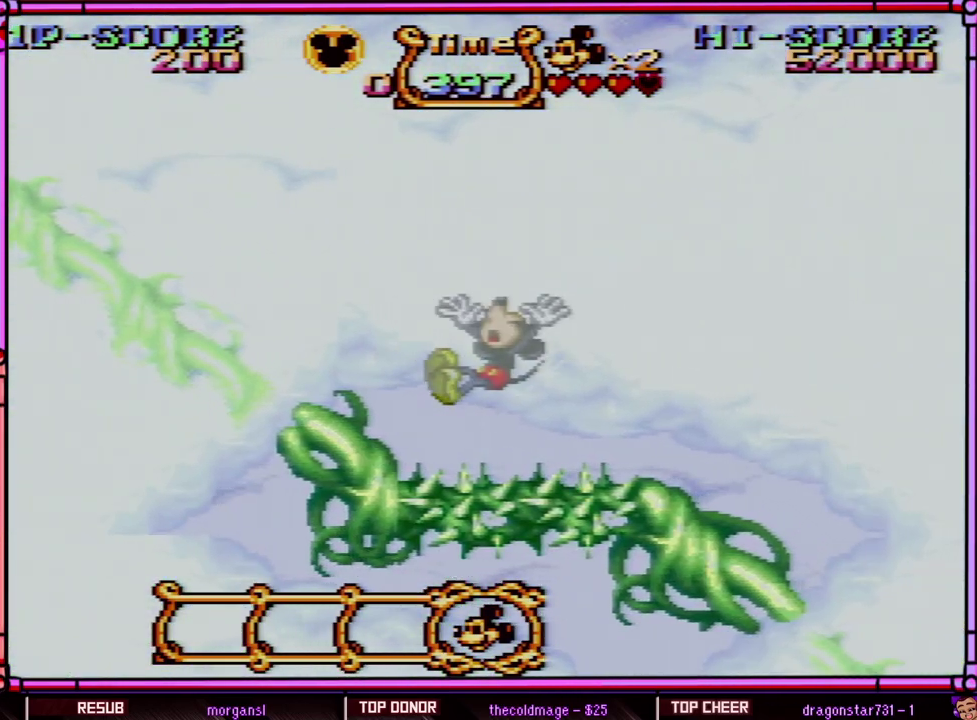
{"buttons": ["Y", "DPAD_RIGHT"], "events": []}
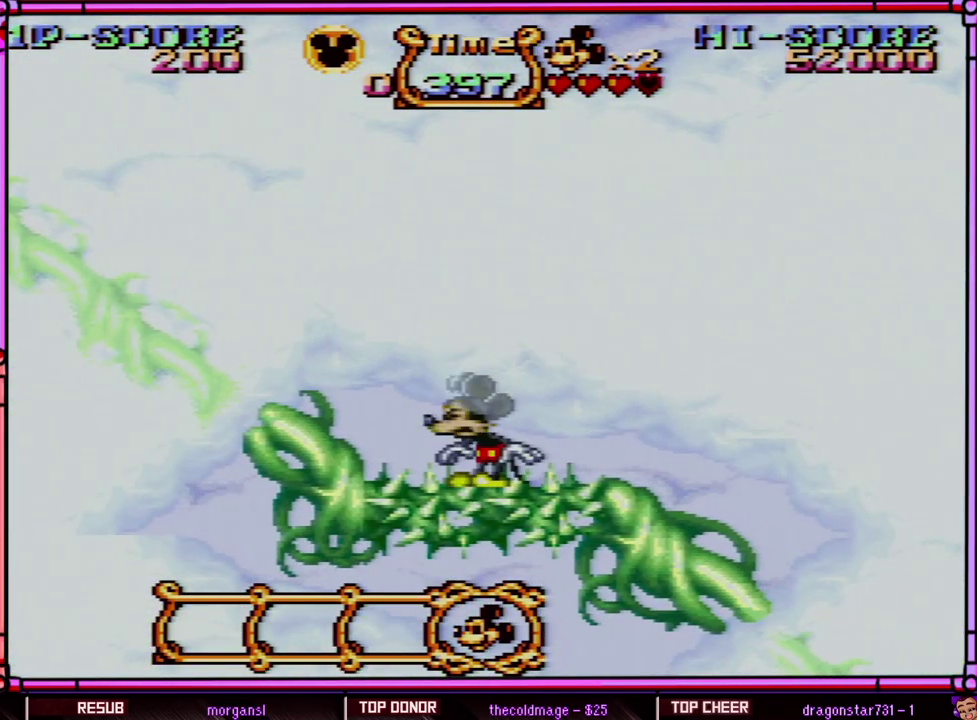
{"buttons": ["Y", "DPAD_RIGHT"], "events": [[83, "B", "down"], [183, "B", "up"], [383, "B", "down"], [483, "B", "up"]]}
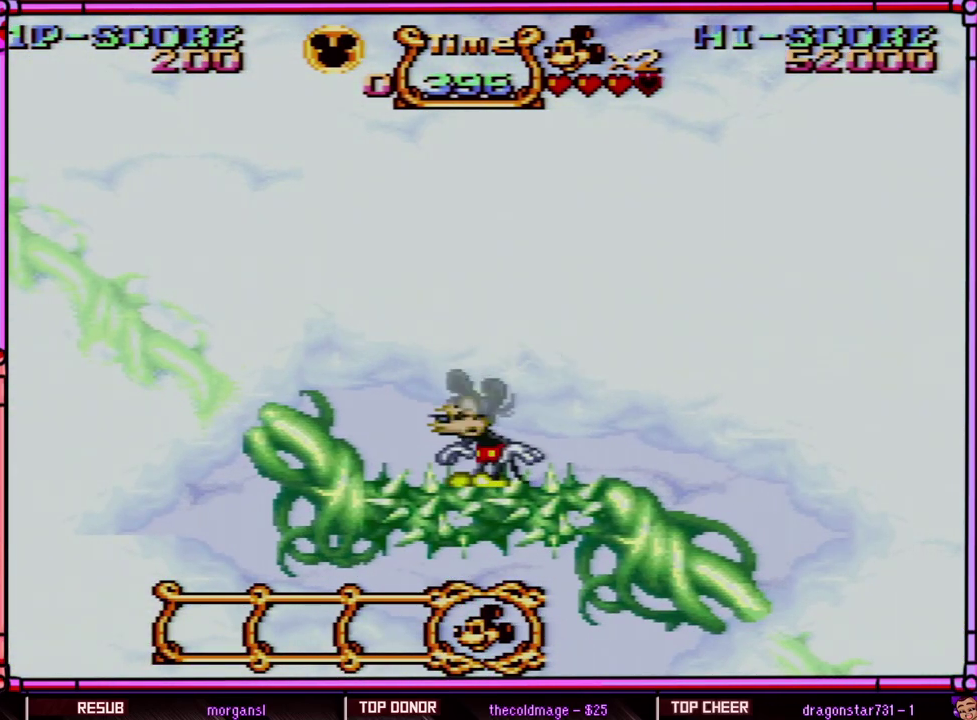
{"buttons": ["B", "Y", "DPAD_RIGHT"], "events": [[50, "B", "down"], [183, "B", "up"], [250, "B", "down"]]}
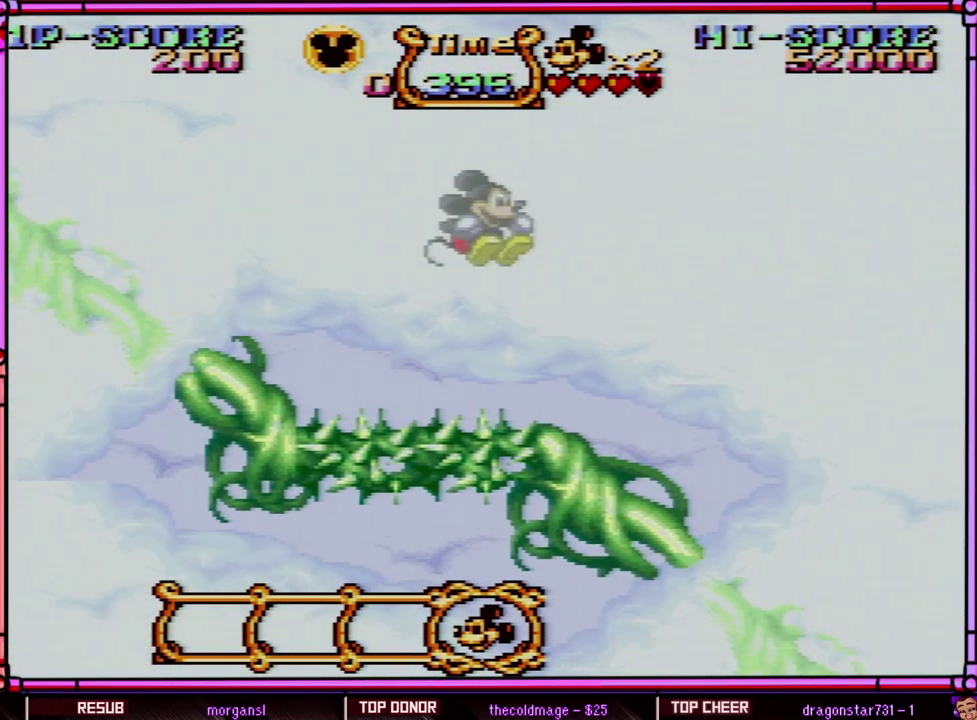
{"buttons": ["Y", "DPAD_RIGHT"], "events": [[50, "B", "up"]]}
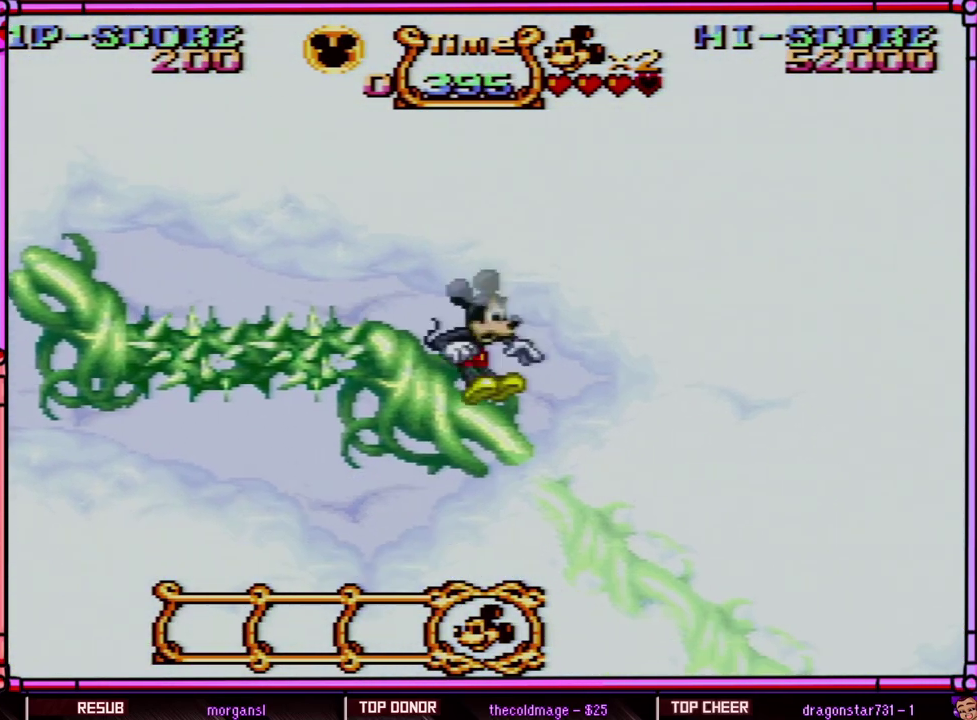
{"buttons": ["Y", "DPAD_RIGHT"], "events": []}
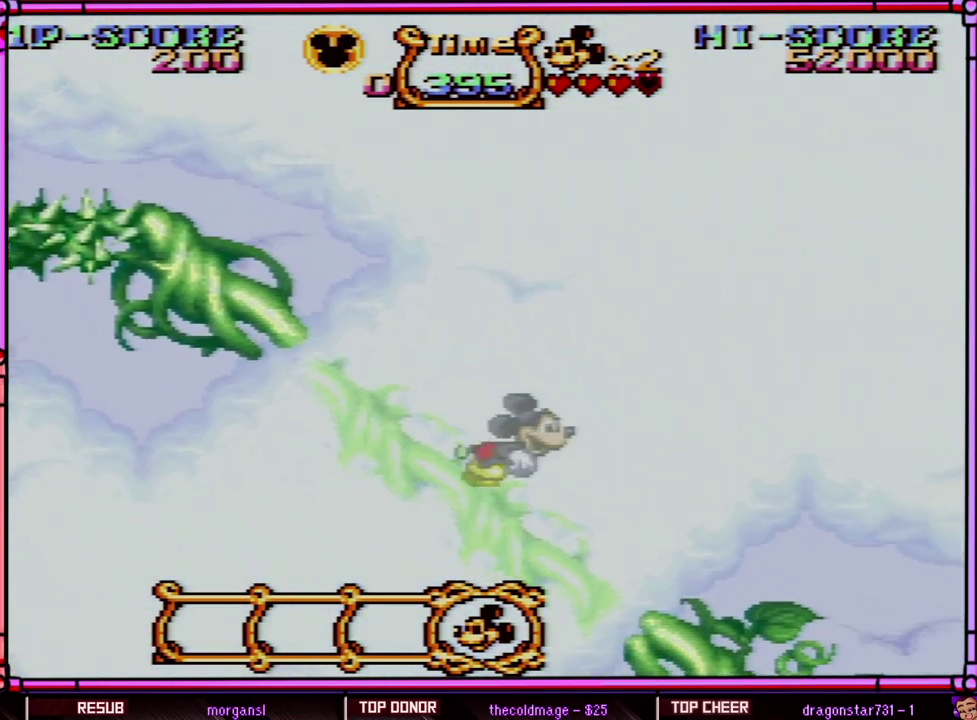
{"buttons": ["Y", "DPAD_RIGHT"], "events": []}
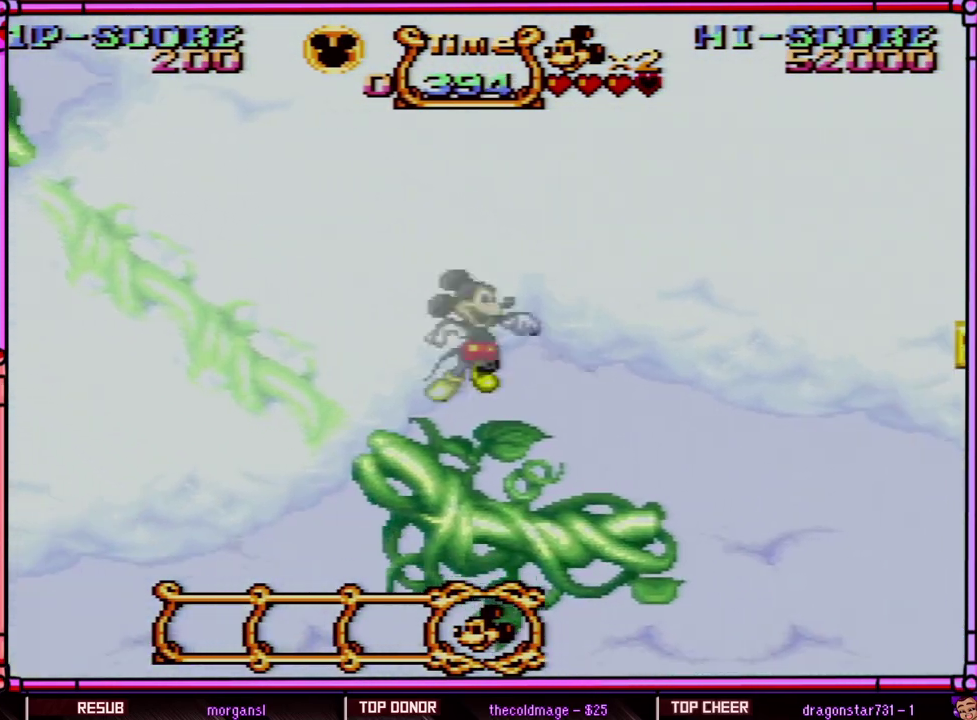
{"buttons": ["B", "Y", "DPAD_RIGHT"], "events": [[17, "B", "down"]]}
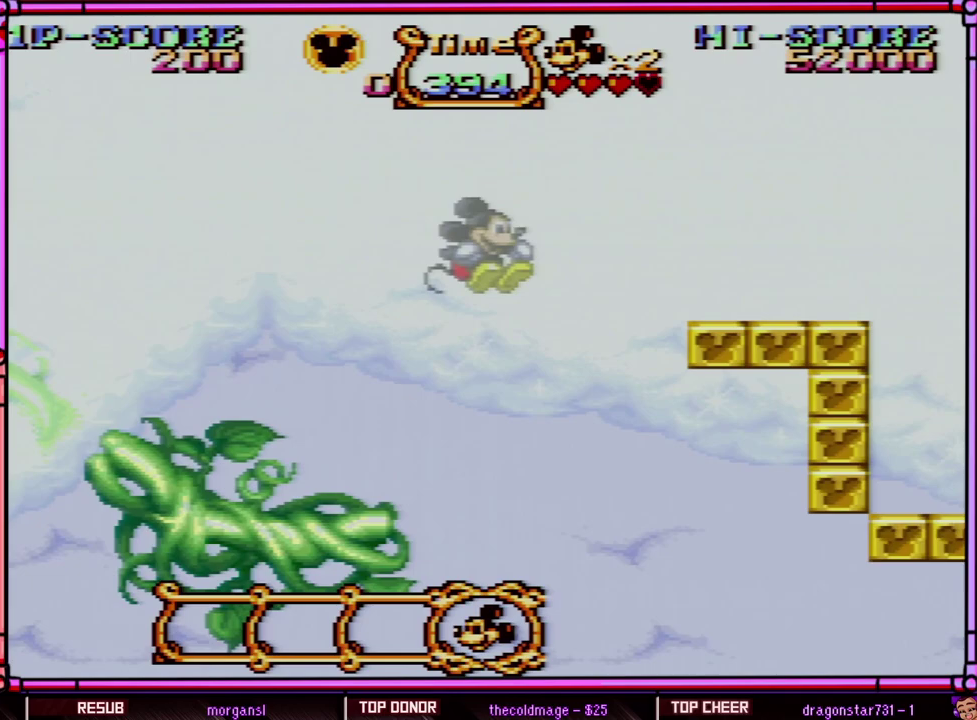
{"buttons": ["B", "Y", "DPAD_RIGHT"], "events": []}
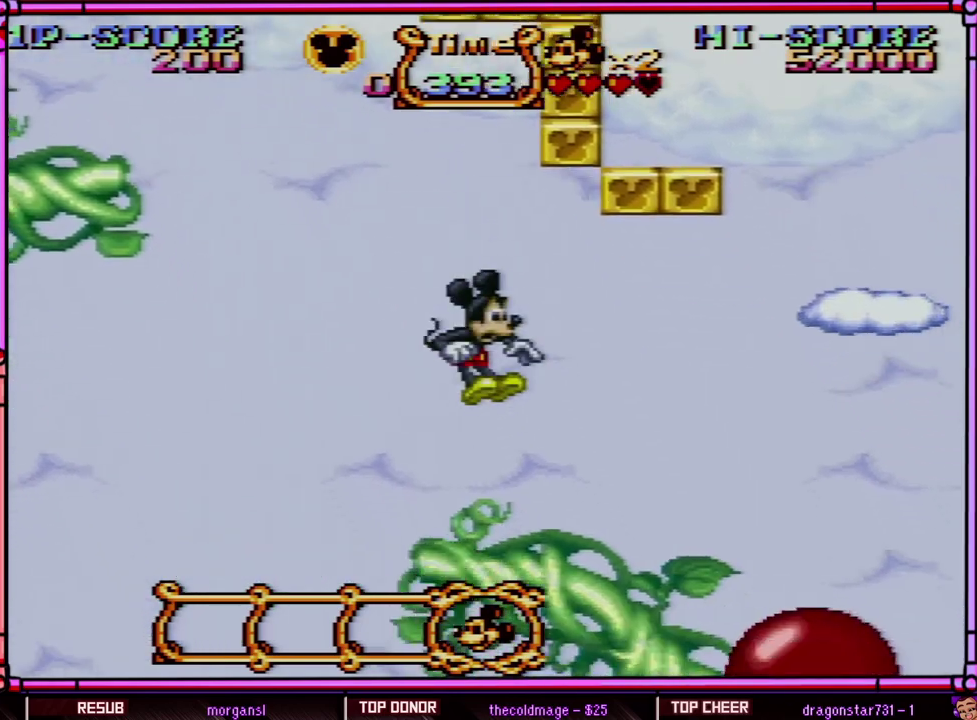
{"buttons": ["B", "Y", "DPAD_RIGHT"], "events": [[217, "B", "up"], [450, "B", "down"]]}
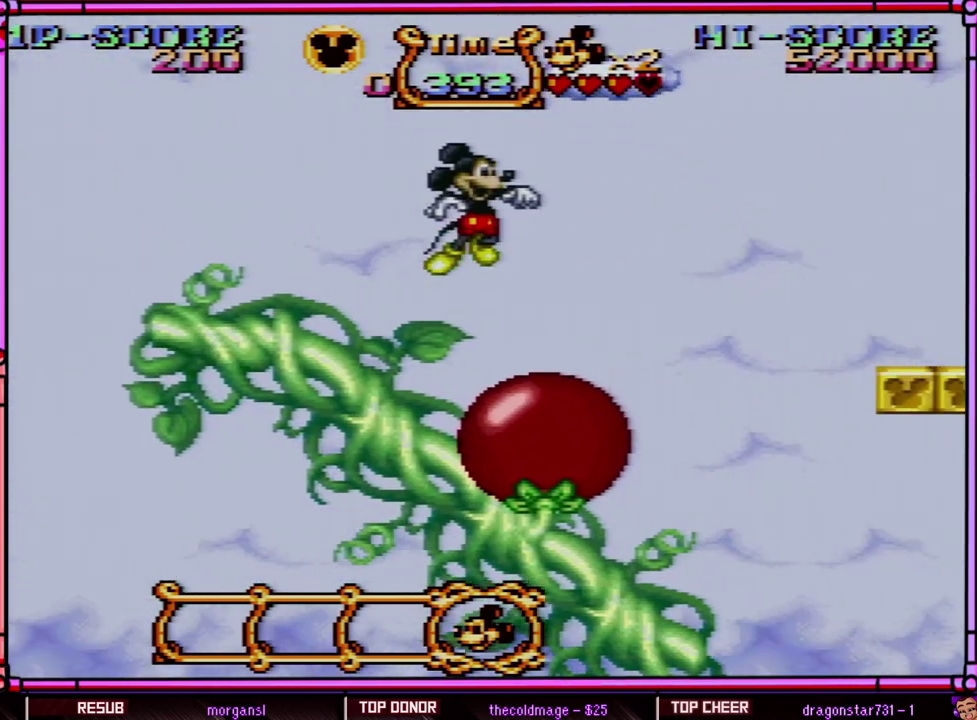
{"buttons": ["Y", "DPAD_RIGHT"], "events": [[117, "B", "up"]]}
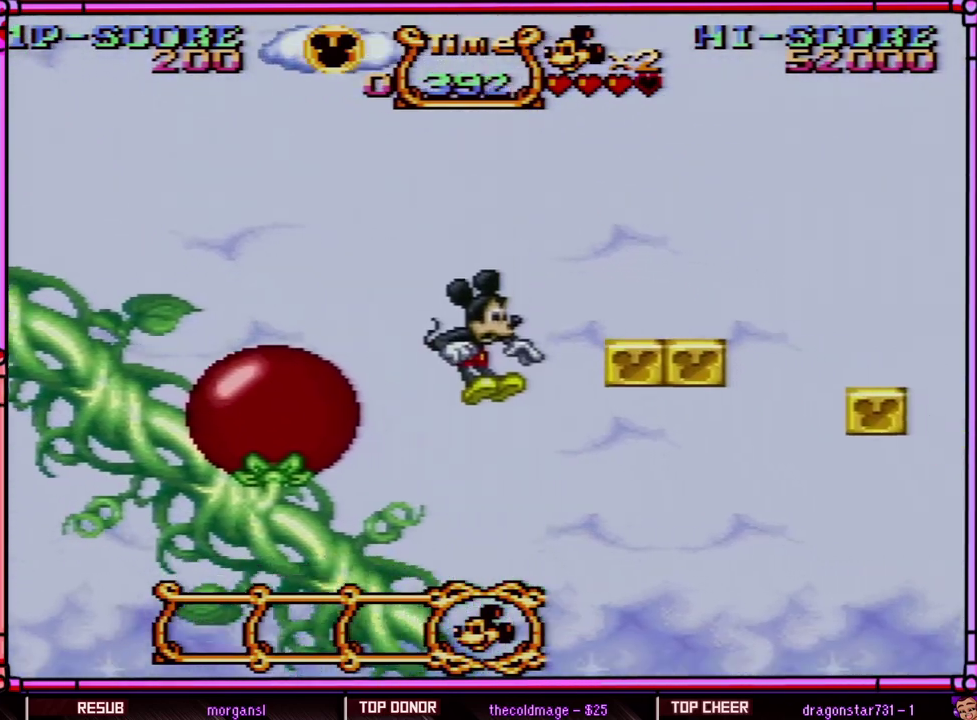
{"buttons": ["Y", "DPAD_RIGHT"], "events": []}
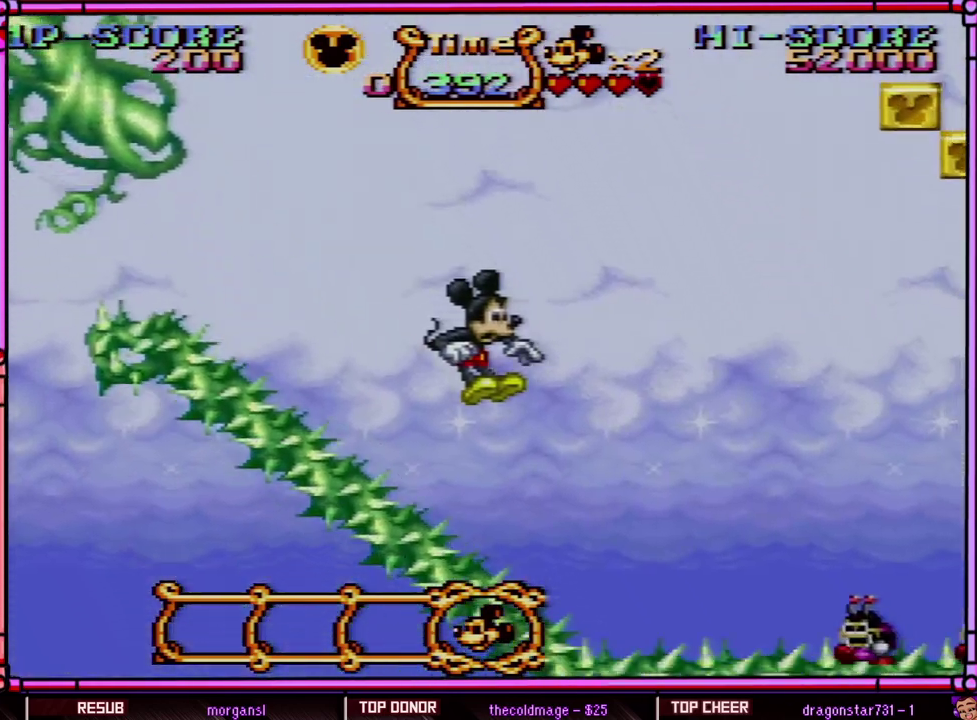
{"buttons": ["B", "Y", "DPAD_RIGHT"], "events": [[450, "B", "down"]]}
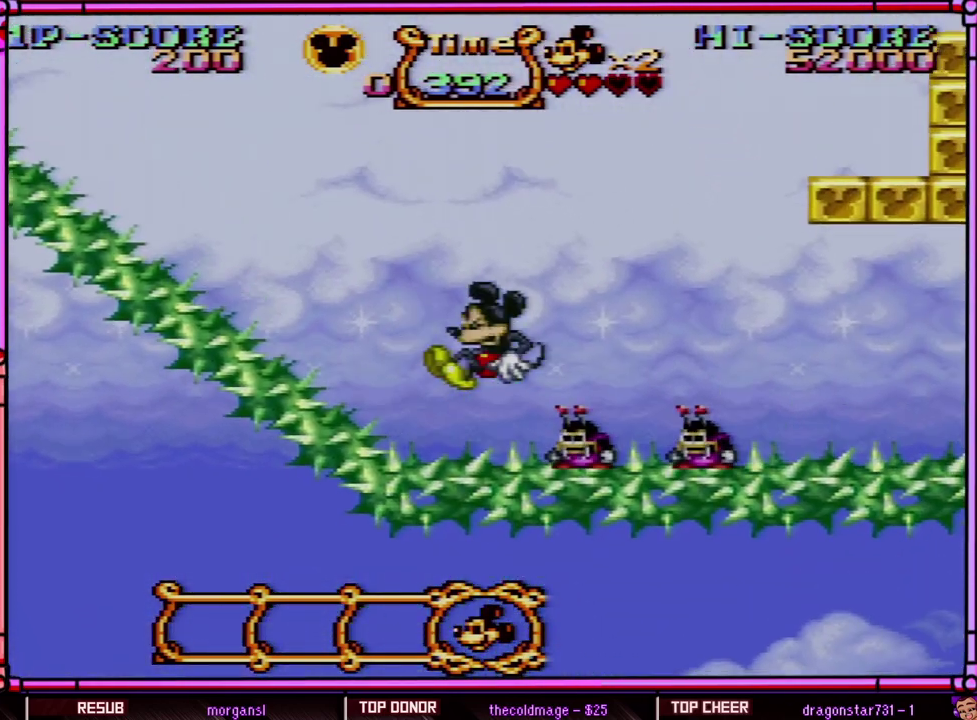
{"buttons": ["Y", "DPAD_RIGHT"], "events": [[350, "B", "up"]]}
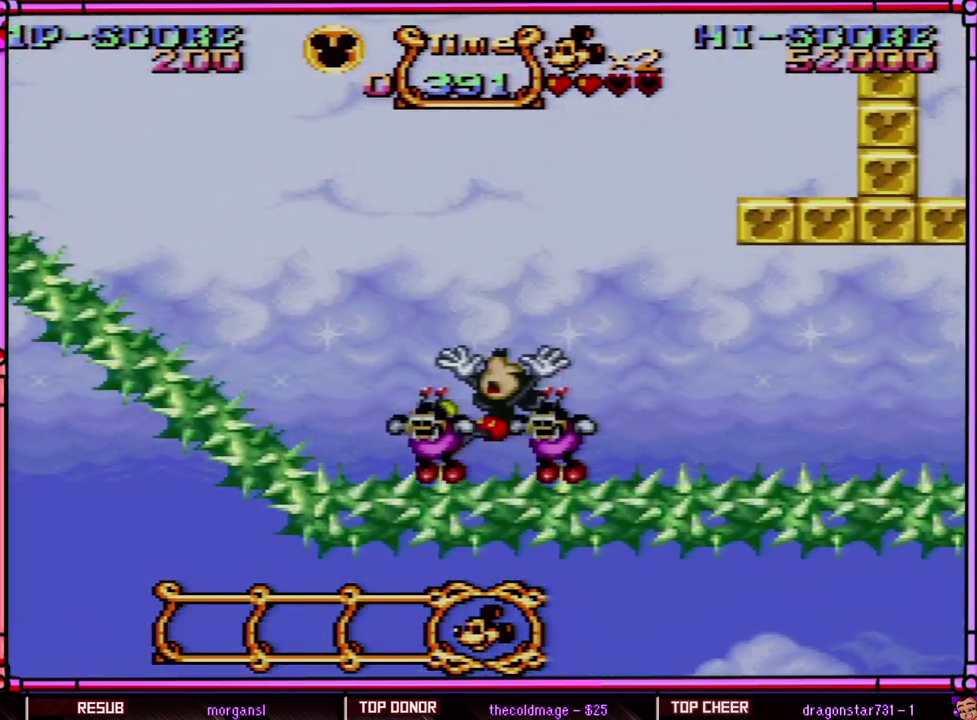
{"buttons": ["Y", "DPAD_RIGHT"], "events": []}
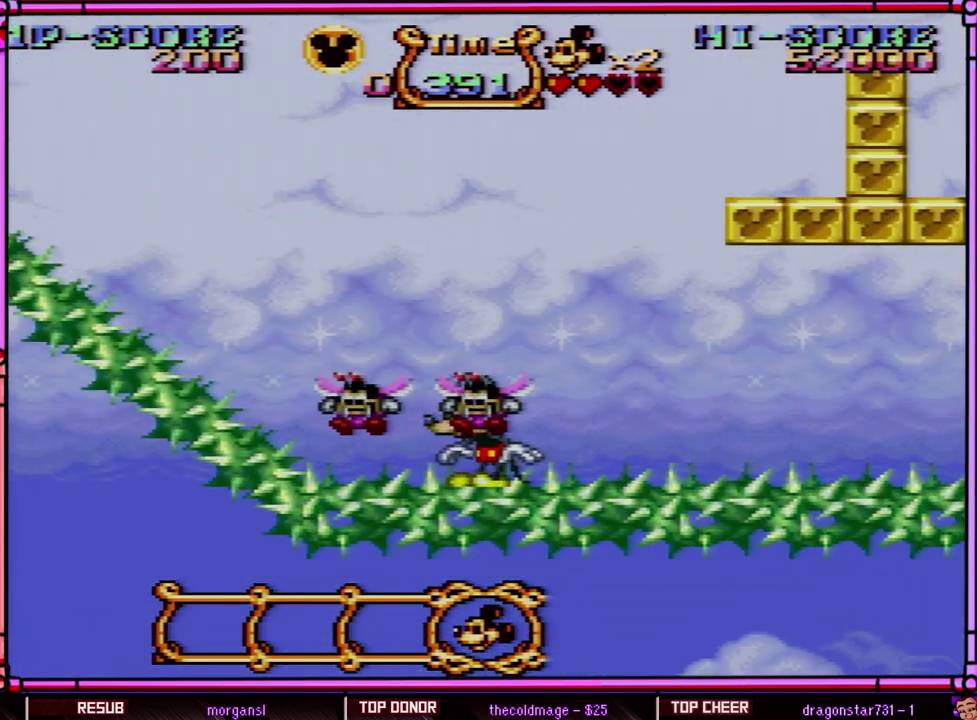
{"buttons": ["Y", "DPAD_RIGHT"], "events": []}
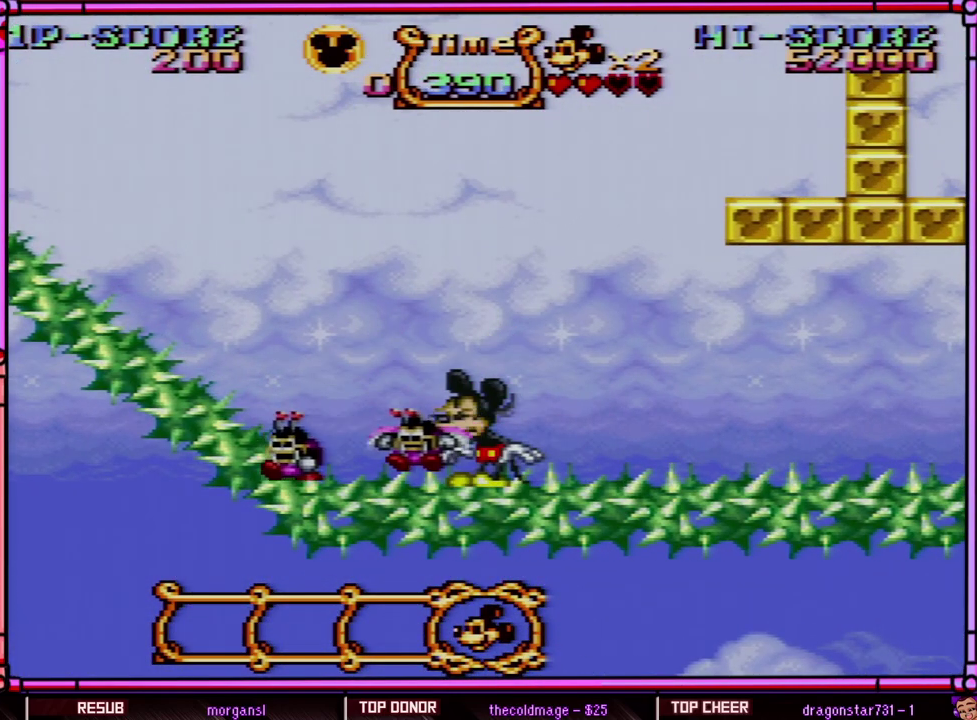
{"buttons": ["Y", "DPAD_RIGHT"], "events": []}
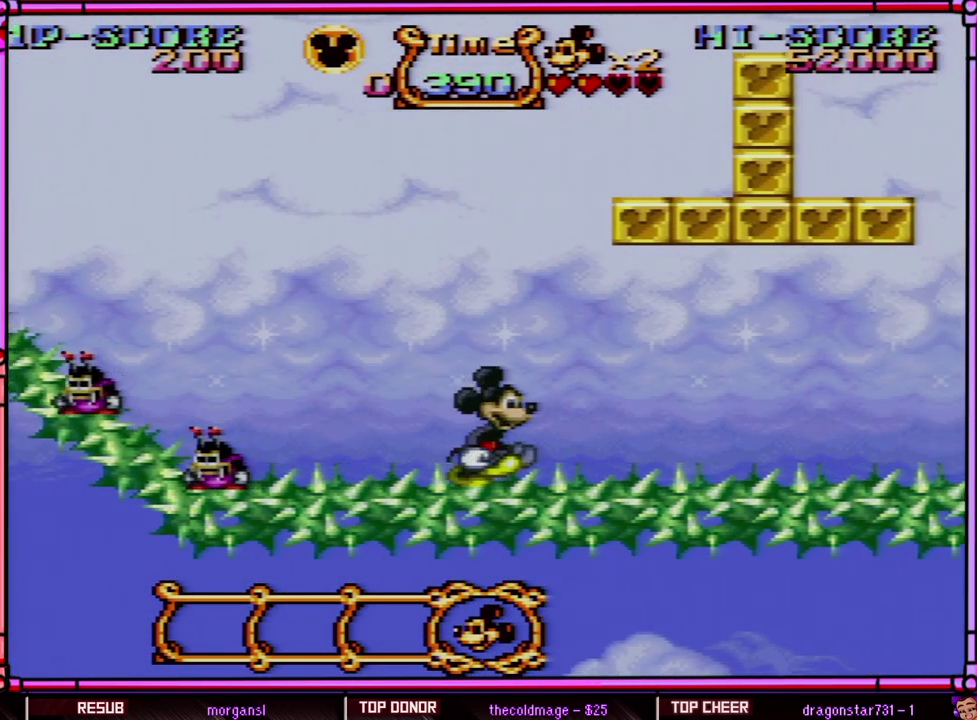
{"buttons": ["Y", "DPAD_RIGHT"], "events": [[283, "B", "down"], [467, "B", "up"]]}
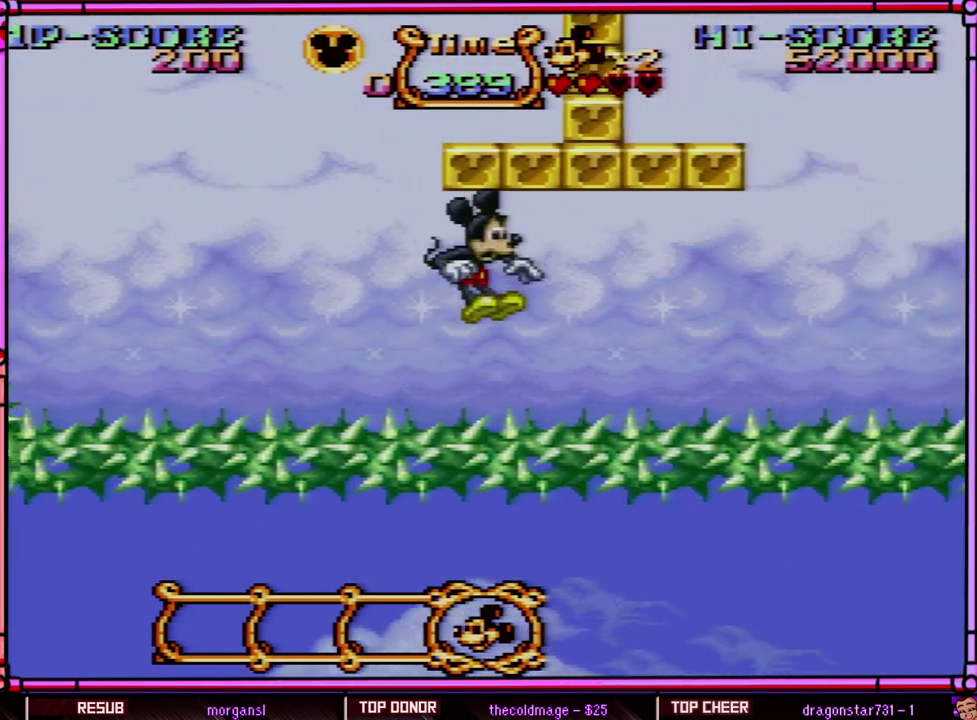
{"buttons": ["B", "Y", "DPAD_RIGHT"], "events": [[383, "B", "down"]]}
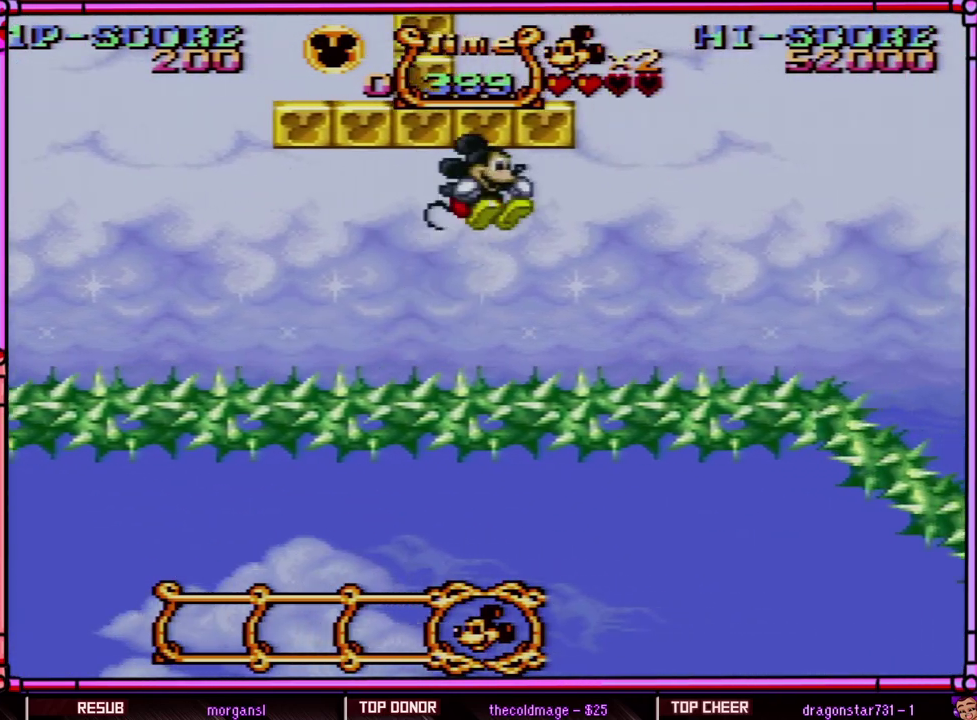
{"buttons": ["Y", "DPAD_RIGHT"], "events": [[117, "B", "up"], [333, "Y", "up"], [433, "Y", "down"]]}
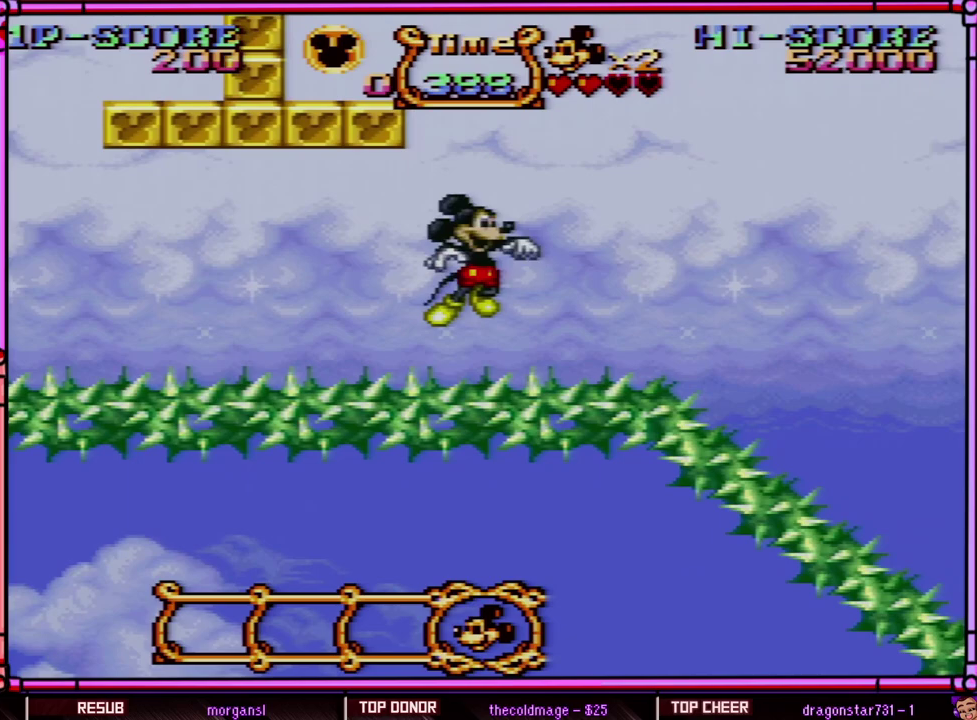
{"buttons": ["B", "Y", "DPAD_RIGHT"], "events": [[33, "B", "down"]]}
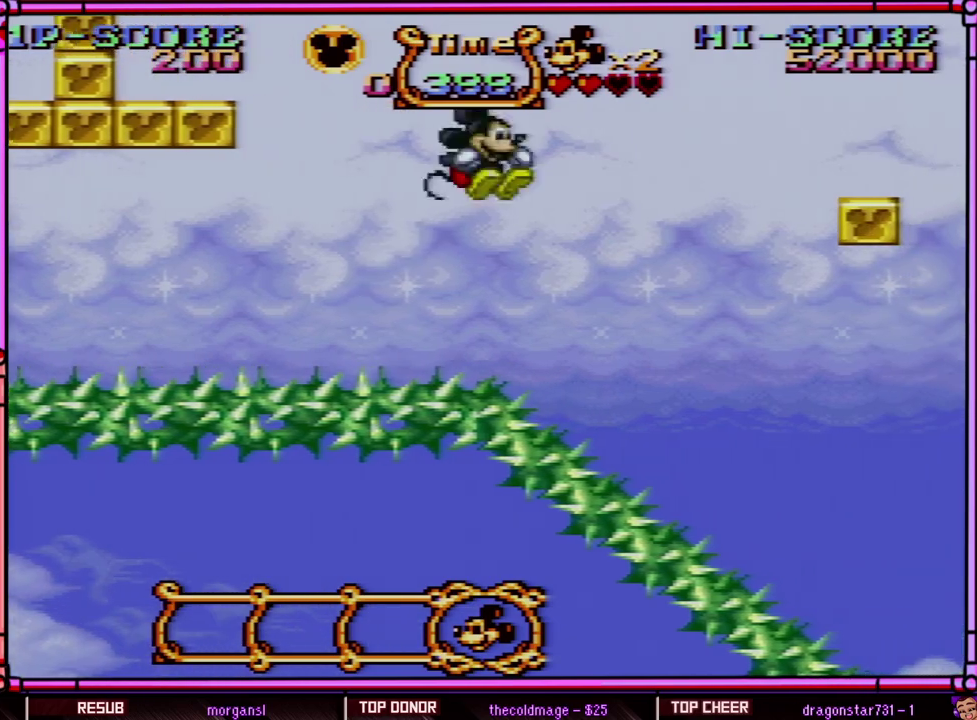
{"buttons": ["B", "Y", "DPAD_RIGHT"], "events": [[200, "B", "up"], [467, "B", "down"]]}
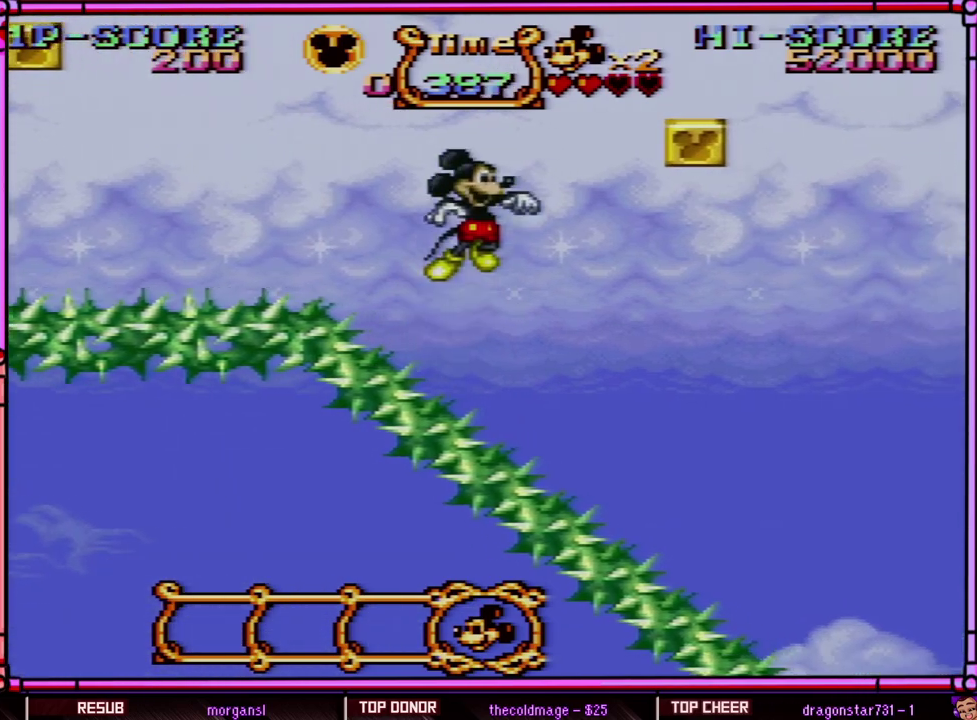
{"buttons": ["Y", "DPAD_RIGHT"], "events": [[167, "B", "up"]]}
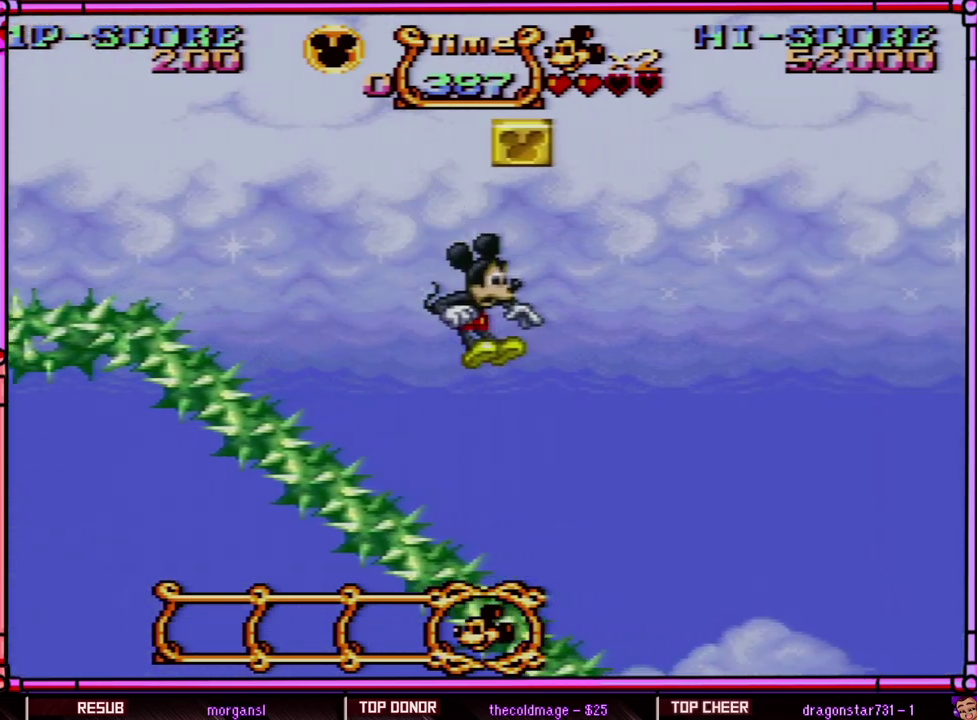
{"buttons": ["Y", "DPAD_RIGHT"], "events": []}